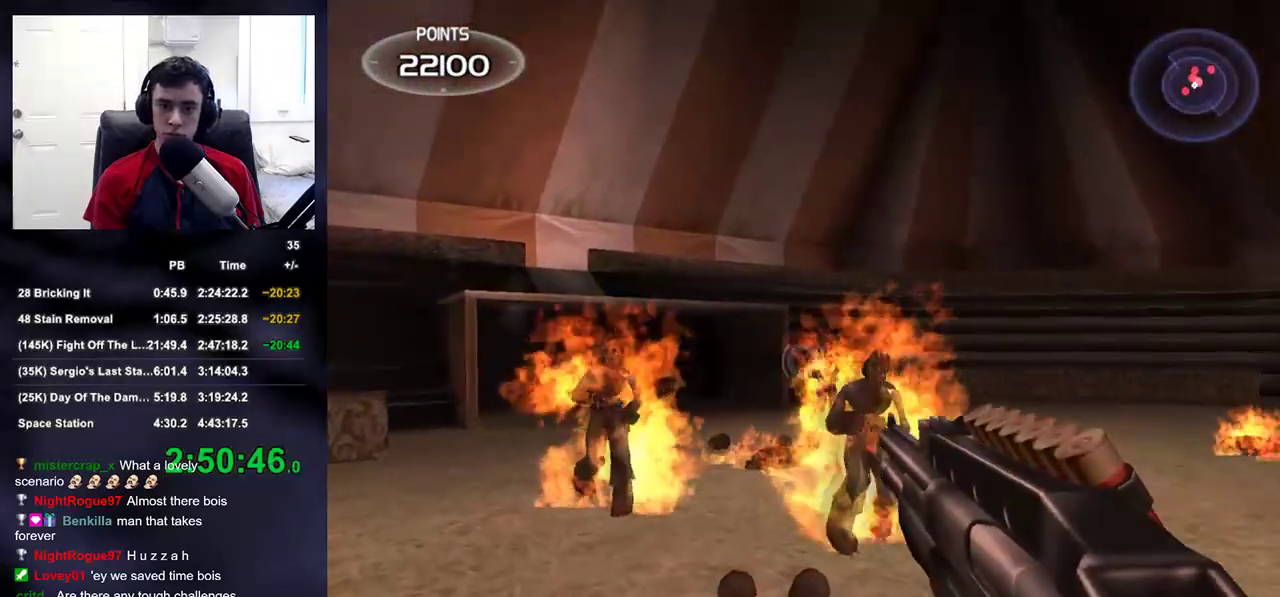
Gameplay with a controller (PlayStation layout); each line is a JSON object with the inputs held at the frame after it (dt_ms = milliseconds from this image to that frame). "events" lists button and stick changes between this image and that frame as [ms after this image, input, new state], when the widget could be followed in between.
{"dt_ms": 500, "buttons": ["R2"], "left_stick": "center", "right_stick": "right"}
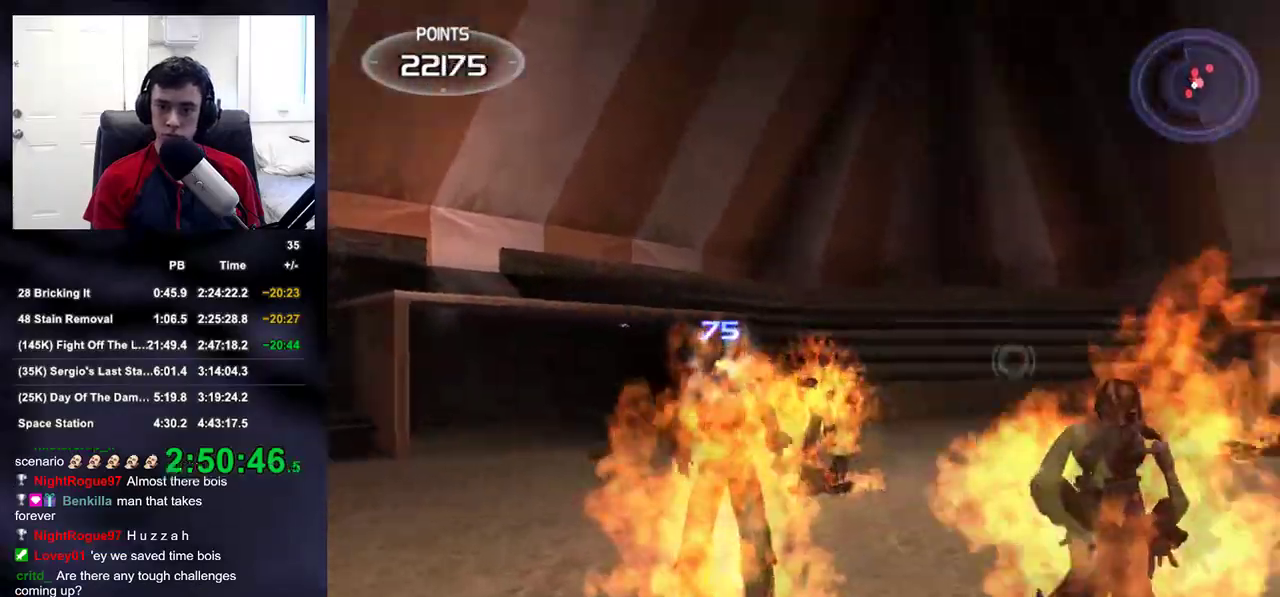
{"dt_ms": 500, "buttons": ["L2"], "left_stick": "up-left", "right_stick": "right", "events": [[50, "R2", "up"], [100, "left_stick", "left"], [167, "right_stick", "down-right"], [267, "right_stick", "center"], [450, "left_stick", "up-left"], [467, "right_stick", "right"], [483, "L2", "down"]]}
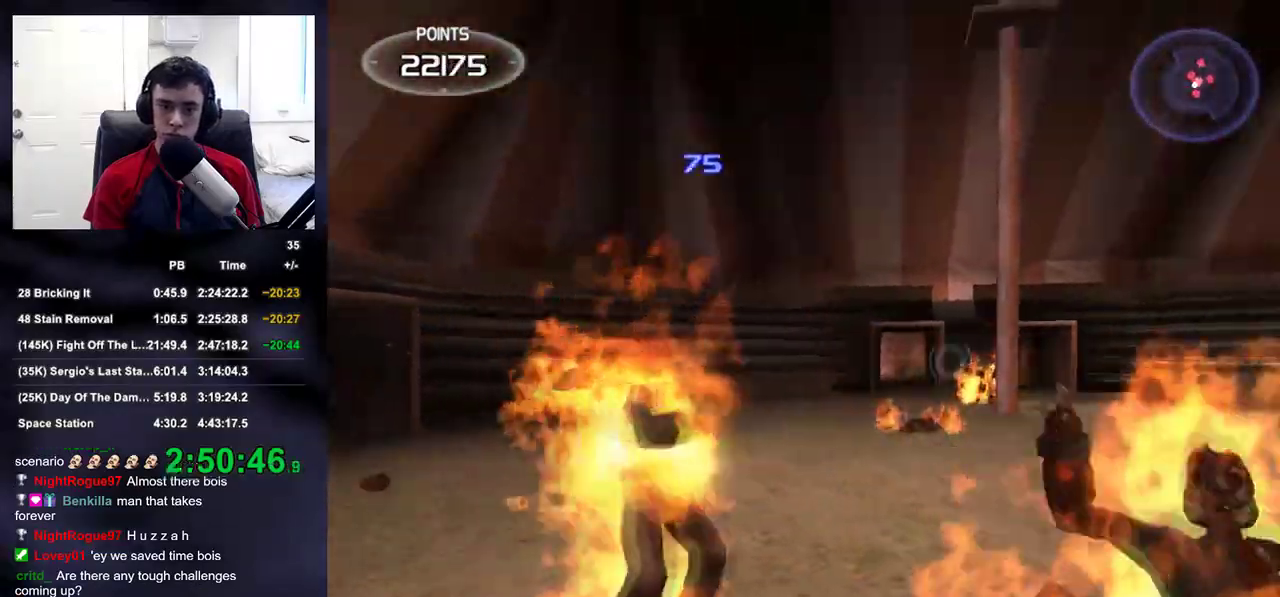
{"dt_ms": 500, "buttons": ["L2"], "left_stick": "up-left", "right_stick": "center", "events": [[50, "right_stick", "center"]]}
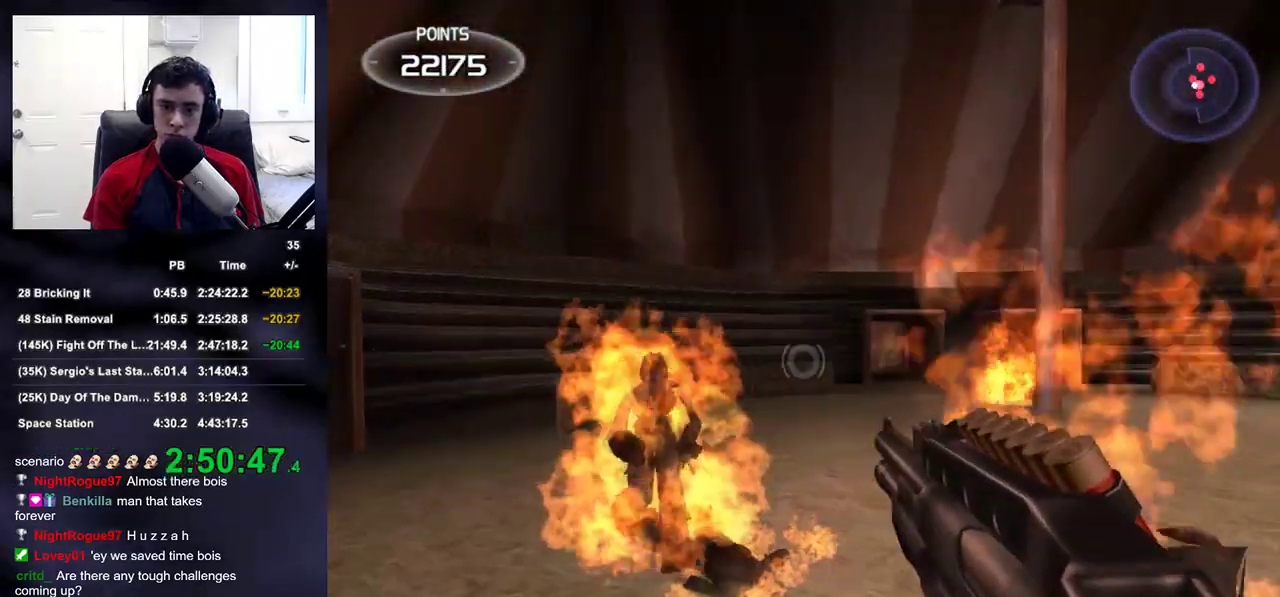
{"dt_ms": 500, "buttons": [], "left_stick": "up-right", "right_stick": "center", "events": [[233, "R2", "down"], [267, "right_stick", "right"], [283, "left_stick", "up-right"], [300, "L2", "up"], [417, "R2", "up"], [483, "right_stick", "center"]]}
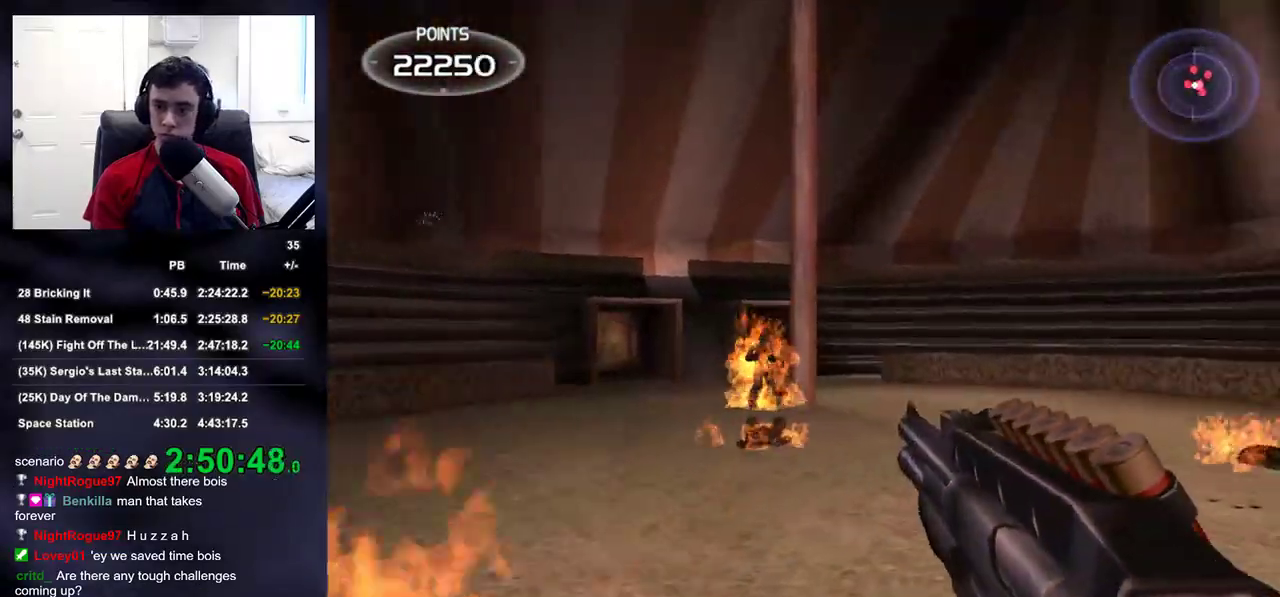
{"dt_ms": 500, "buttons": ["L2"], "left_stick": "up", "right_stick": "center", "events": [[183, "left_stick", "up"], [383, "L2", "down"]]}
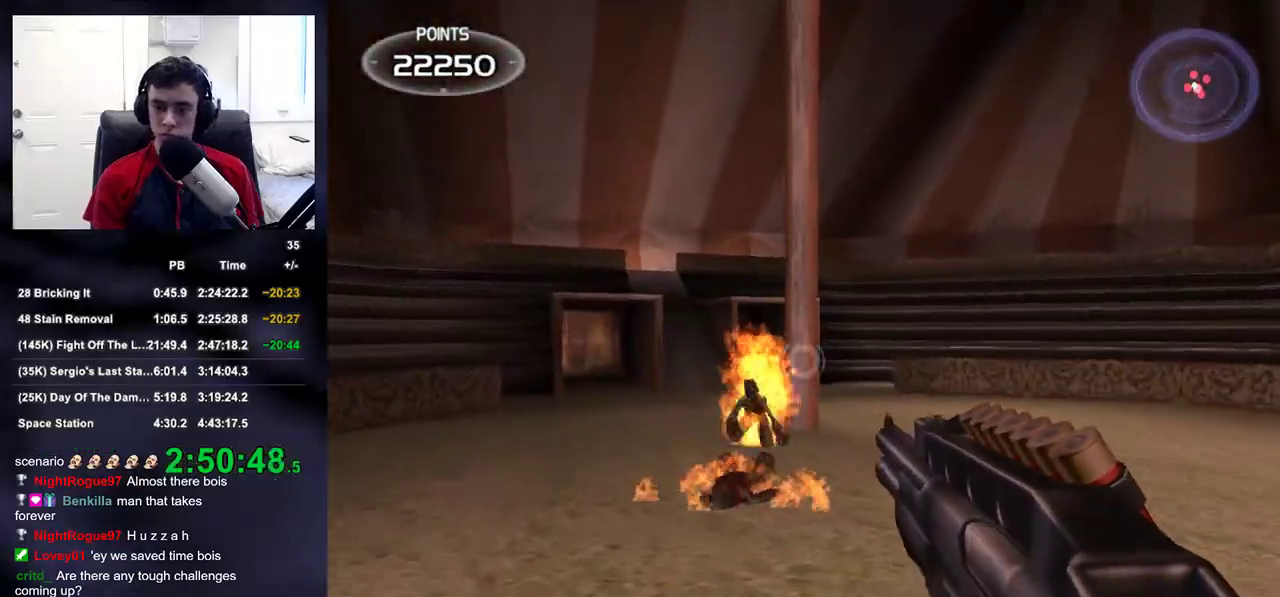
{"dt_ms": 500, "buttons": ["L2"], "left_stick": "up", "right_stick": "center", "events": []}
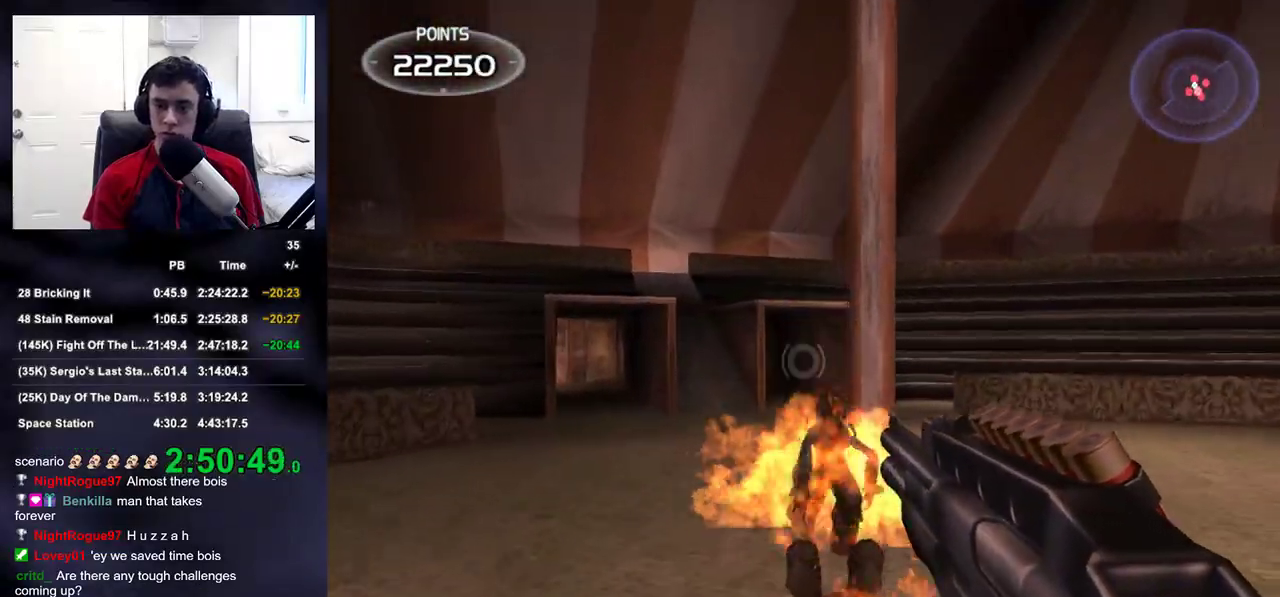
{"dt_ms": 500, "buttons": ["DPAD_DOWN"], "left_stick": "up", "right_stick": "right", "events": [[83, "left_stick", "center"], [233, "R2", "down"], [300, "left_stick", "up-right"], [317, "right_stick", "right"], [333, "L2", "up"], [400, "left_stick", "up"], [433, "R2", "up"], [450, "DPAD_RIGHT", "down"], [500, "DPAD_DOWN", "down"], [500, "DPAD_RIGHT", "up"]]}
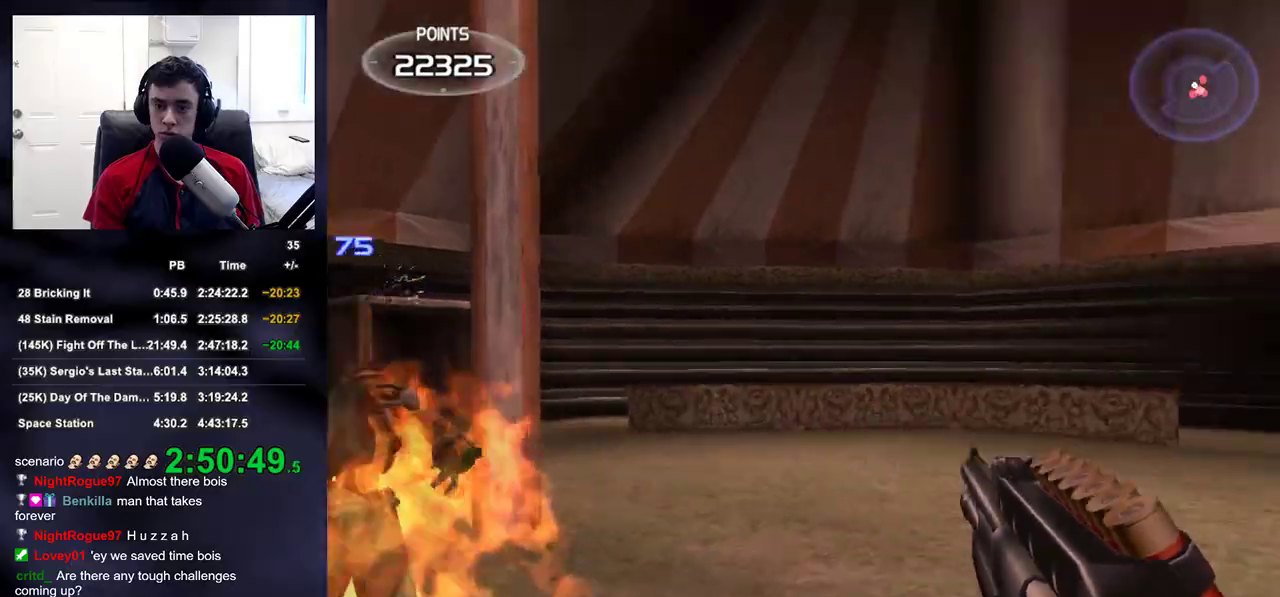
{"dt_ms": 500, "buttons": [], "left_stick": "up", "right_stick": "right", "events": [[17, "DPAD_LEFT", "down"], [50, "DPAD_DOWN", "up"], [133, "DPAD_LEFT", "up"]]}
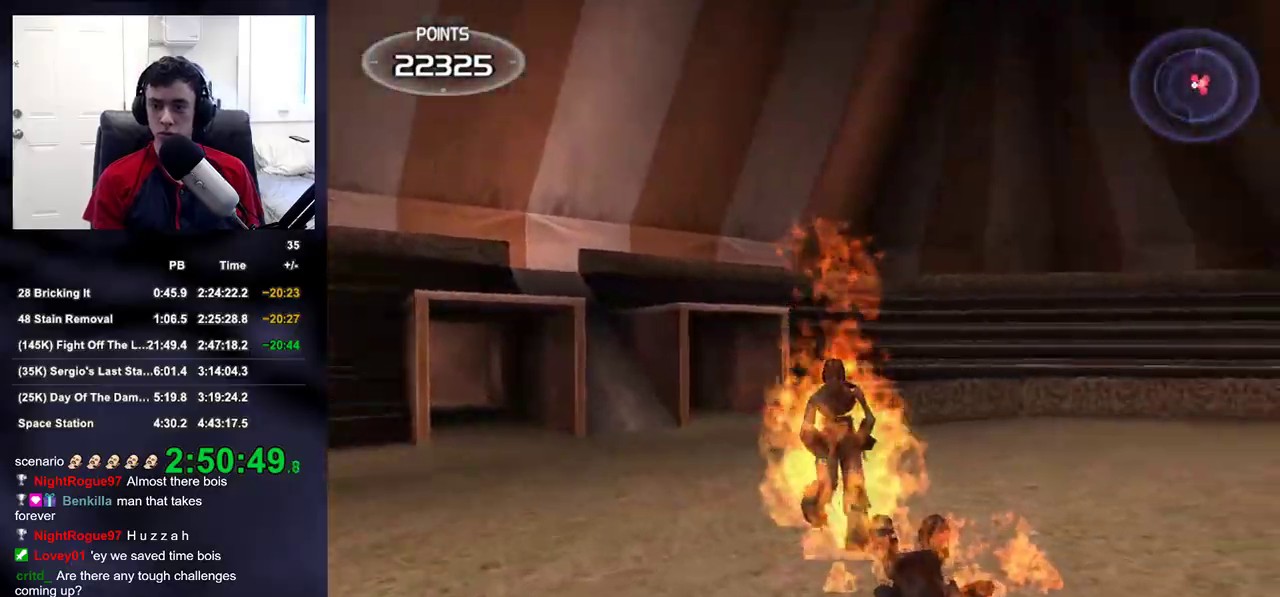
{"dt_ms": 500, "buttons": ["R2"], "left_stick": "left", "right_stick": "right", "events": [[117, "L2", "down"], [117, "left_stick", "center"], [133, "right_stick", "center"], [267, "left_stick", "left"], [350, "R2", "down"], [417, "L2", "up"], [483, "right_stick", "right"]]}
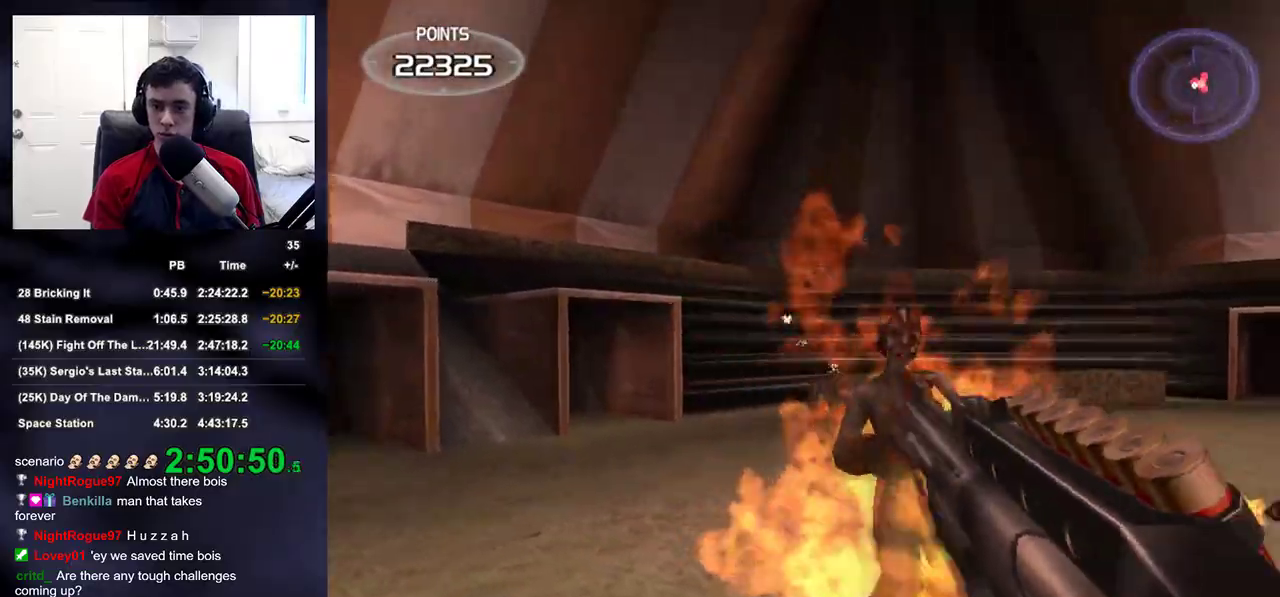
{"dt_ms": 500, "buttons": [], "left_stick": "center", "right_stick": "right", "events": [[50, "R2", "up"], [183, "left_stick", "down"], [333, "left_stick", "center"]]}
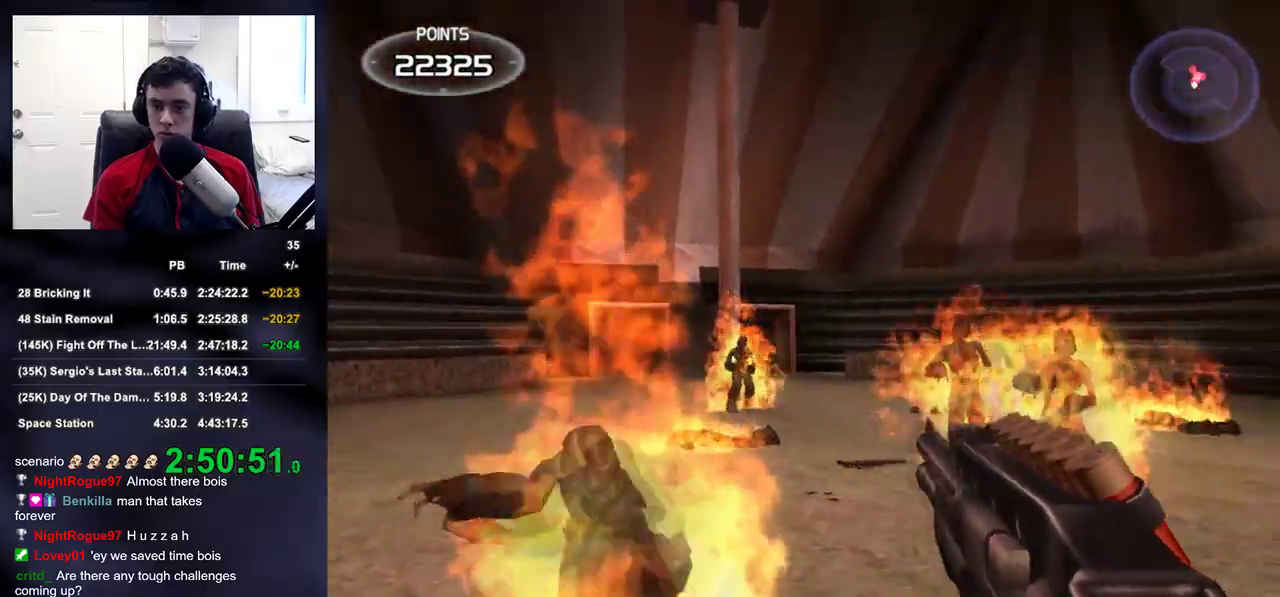
{"dt_ms": 500, "buttons": [], "left_stick": "left", "right_stick": "right", "events": [[17, "left_stick", "left"], [117, "right_stick", "center"], [167, "L2", "down"], [317, "R2", "down"], [367, "L2", "up"], [367, "right_stick", "right"], [467, "R2", "up"]]}
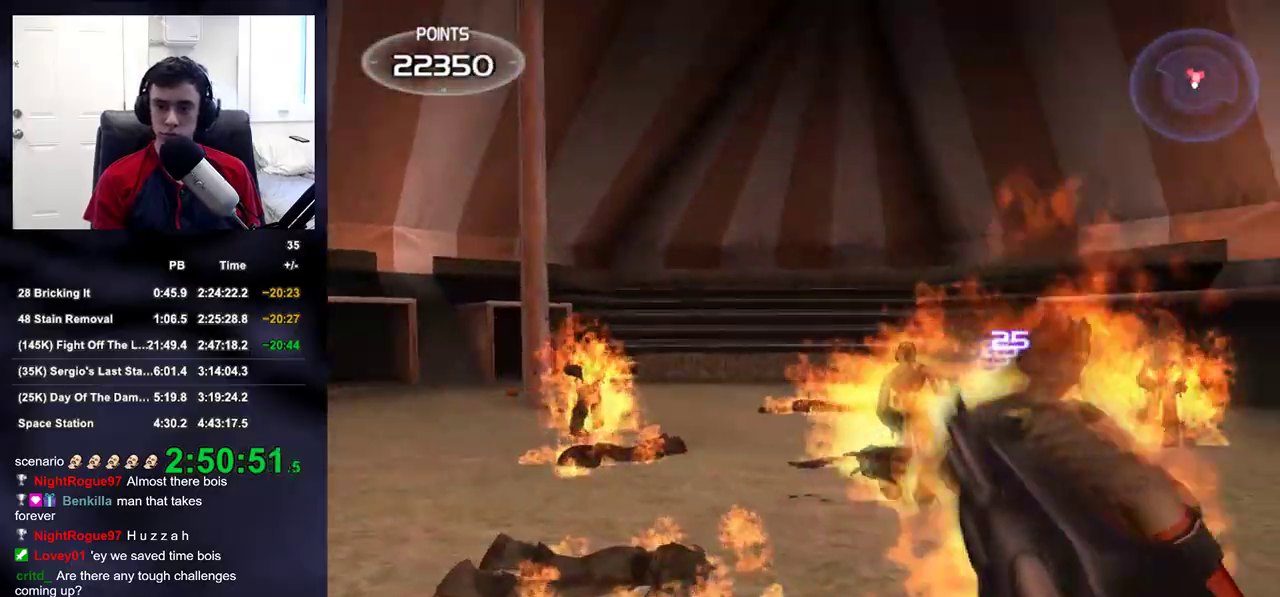
{"dt_ms": 500, "buttons": ["L2"], "left_stick": "up-left", "right_stick": "center", "events": [[50, "right_stick", "center"], [67, "left_stick", "up-left"], [283, "L2", "down"]]}
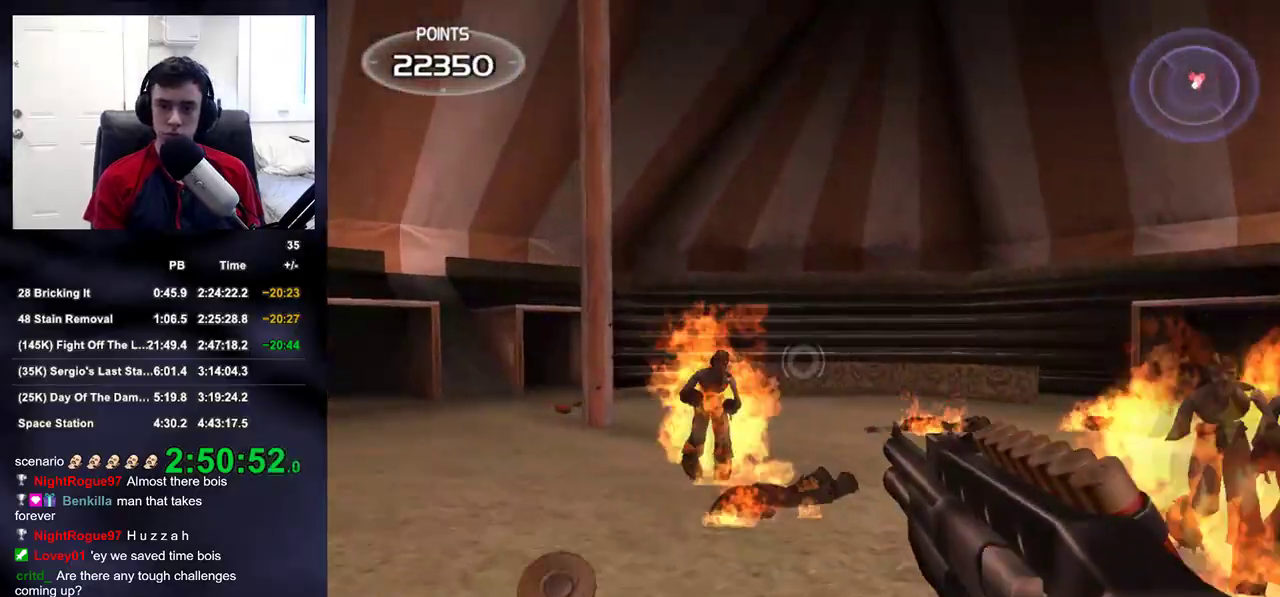
{"dt_ms": 1000, "buttons": [], "left_stick": "down-left", "right_stick": "right"}
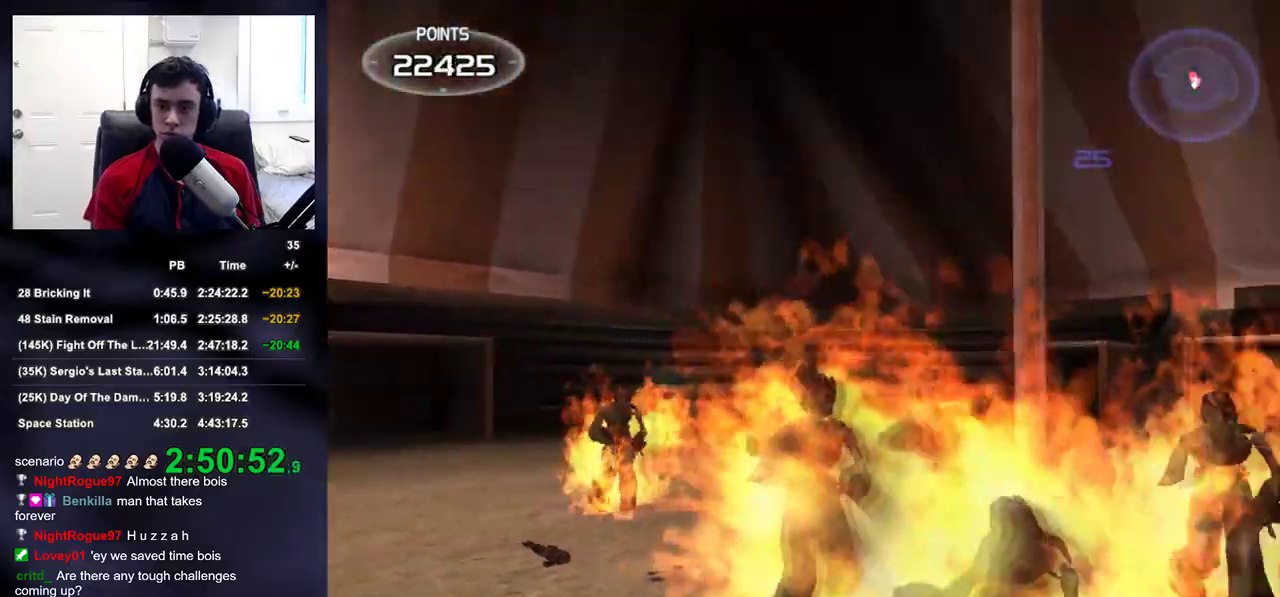
{"dt_ms": 500, "buttons": ["L2", "R1"], "left_stick": "center", "right_stick": "right", "events": [[33, "L2", "down"], [183, "right_stick", "center"], [250, "R1", "down"], [283, "left_stick", "up-left"], [367, "left_stick", "center"], [400, "DPAD_LEFT", "down"], [433, "right_stick", "right"], [500, "DPAD_LEFT", "up"]]}
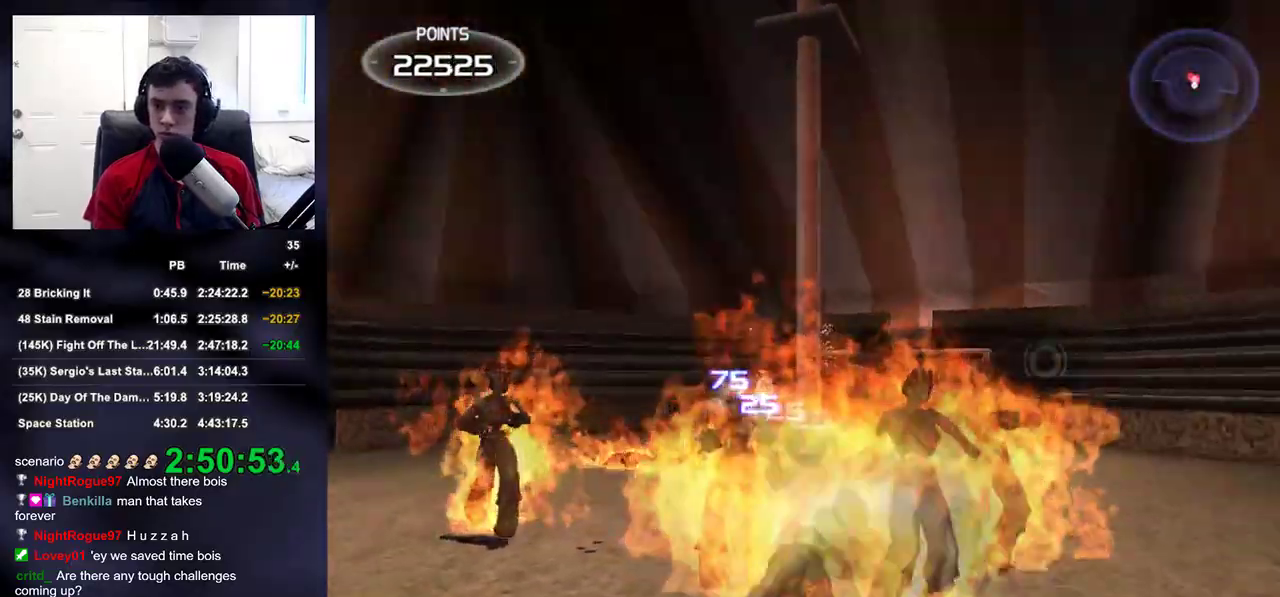
{"dt_ms": 500, "buttons": ["L2"], "left_stick": "down-left", "right_stick": "center", "events": [[50, "R1", "up"], [67, "right_stick", "center"], [133, "right_stick", "down-right"], [150, "left_stick", "down-left"], [450, "right_stick", "center"]]}
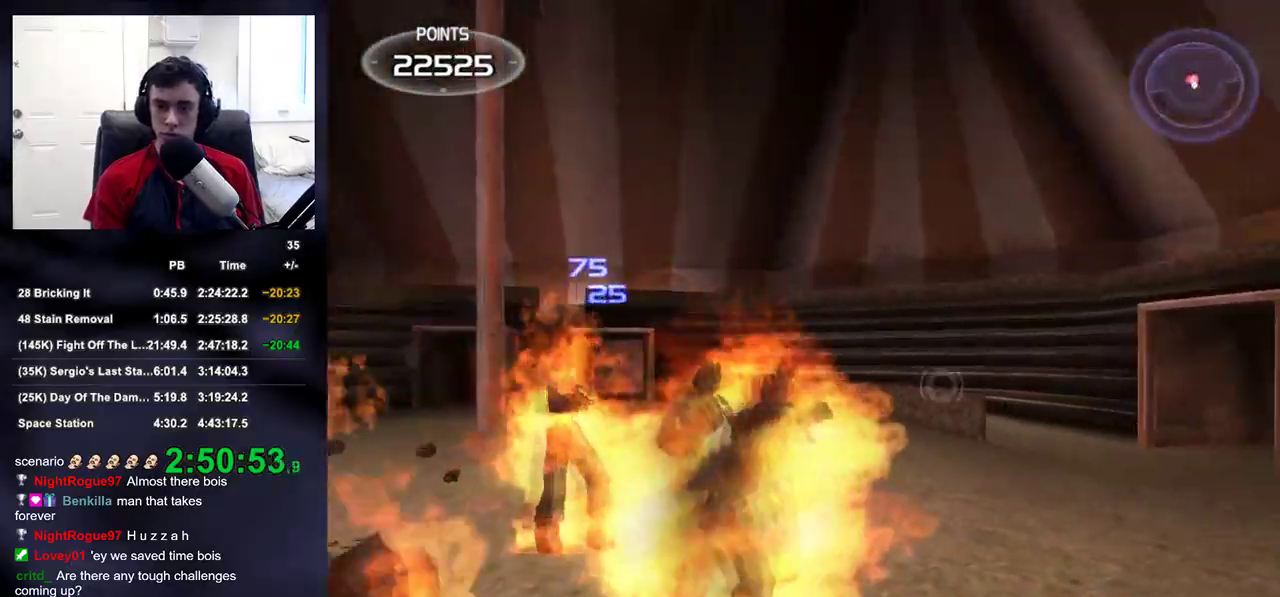
{"dt_ms": 500, "buttons": ["L2"], "left_stick": "center", "right_stick": "right", "events": [[200, "left_stick", "up-left"], [283, "left_stick", "center"], [300, "DPAD_LEFT", "down"], [433, "DPAD_LEFT", "up"], [467, "right_stick", "right"]]}
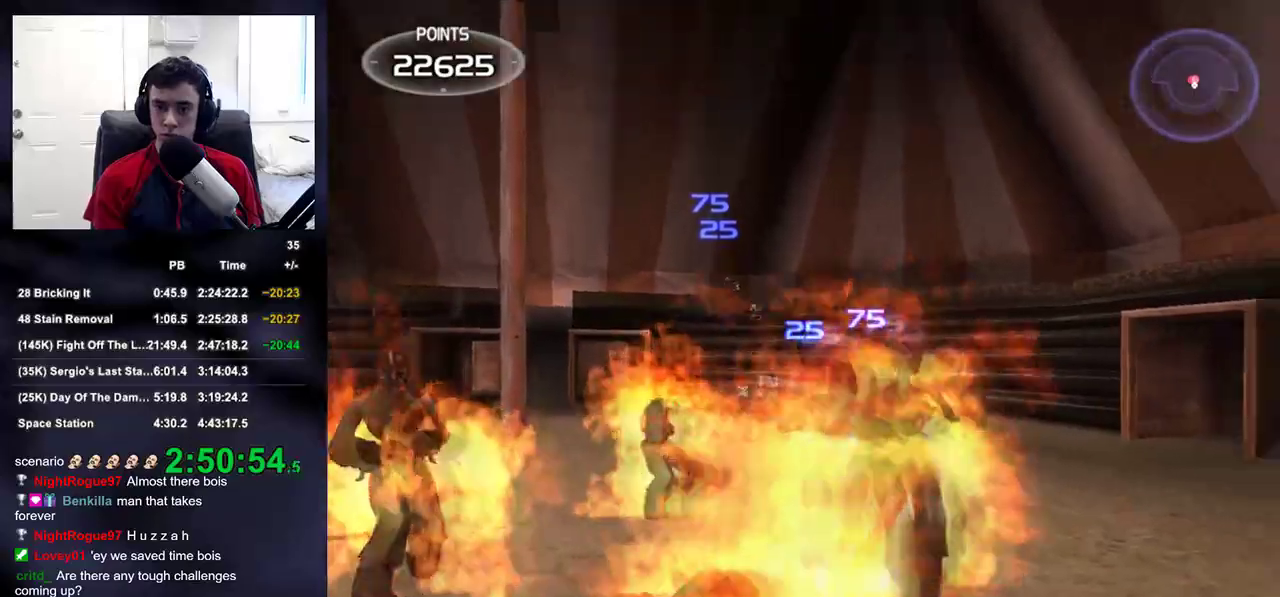
{"dt_ms": 500, "buttons": ["L2"], "left_stick": "down-left", "right_stick": "center", "events": [[50, "left_stick", "left"], [250, "left_stick", "down-left"], [417, "right_stick", "center"]]}
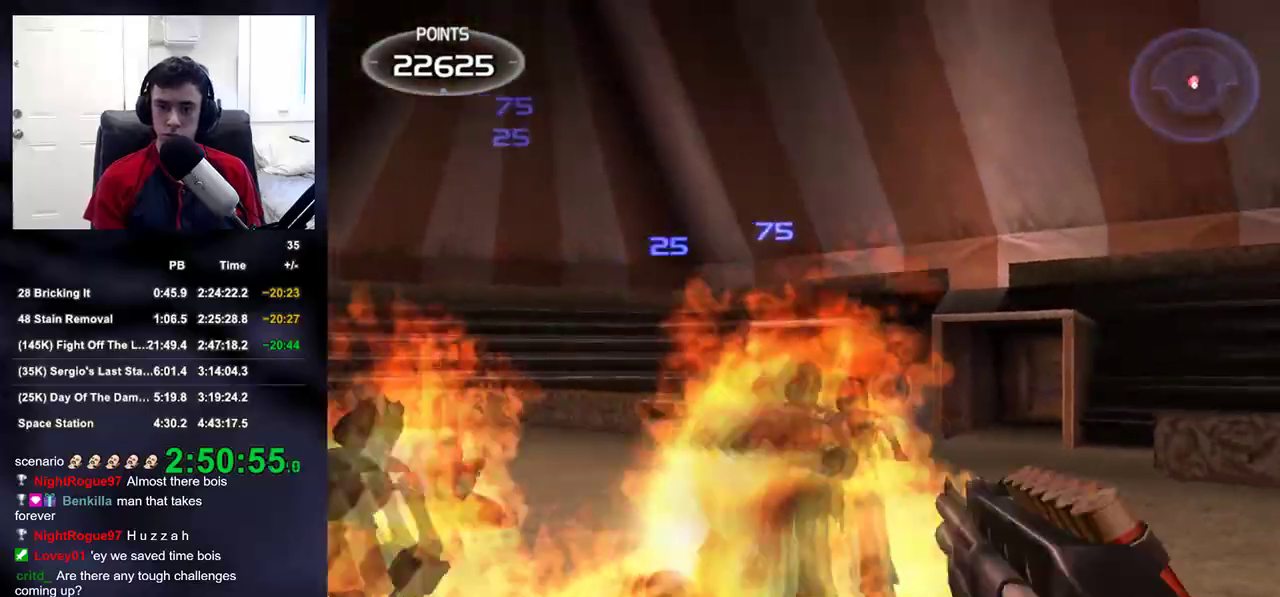
{"dt_ms": 500, "buttons": ["L2"], "left_stick": "center", "right_stick": "down-right", "events": [[50, "R1", "down"], [217, "R1", "up"], [233, "left_stick", "up-left"], [267, "DPAD_DOWN", "down"], [267, "DPAD_RIGHT", "down"], [283, "left_stick", "center"], [317, "DPAD_DOWN", "up"], [317, "DPAD_LEFT", "down"], [317, "DPAD_RIGHT", "up"], [400, "DPAD_LEFT", "up"], [433, "right_stick", "down-right"]]}
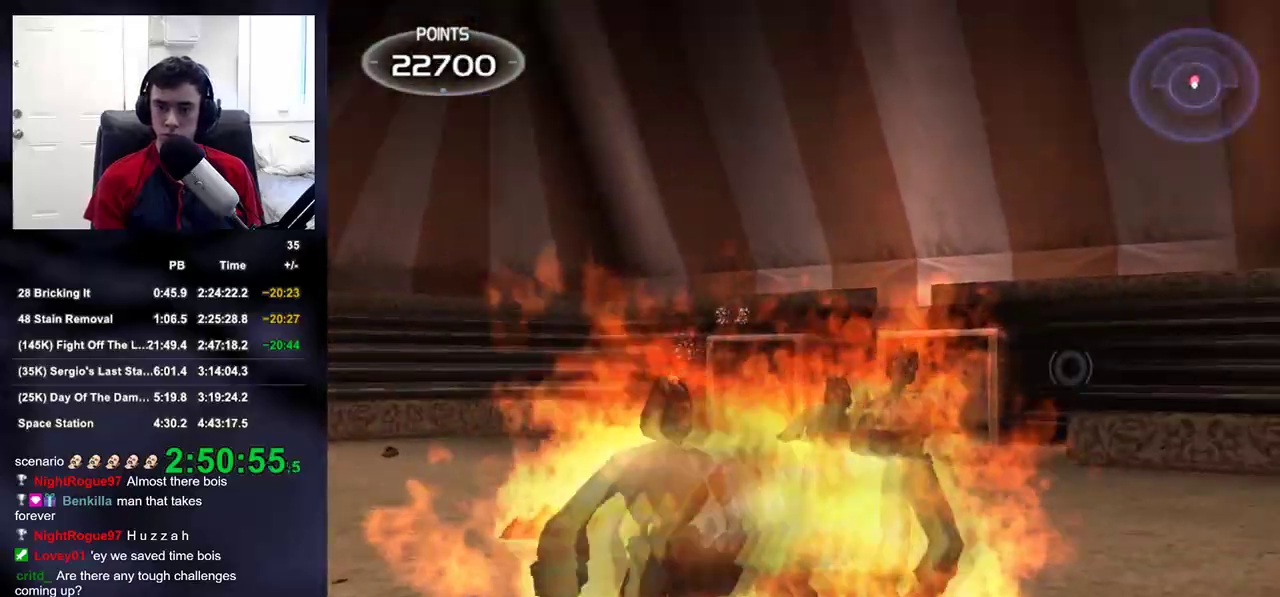
{"dt_ms": 500, "buttons": ["L2"], "left_stick": "center", "right_stick": "center", "events": [[17, "left_stick", "down"], [67, "left_stick", "down-left"], [383, "left_stick", "center"], [383, "right_stick", "center"]]}
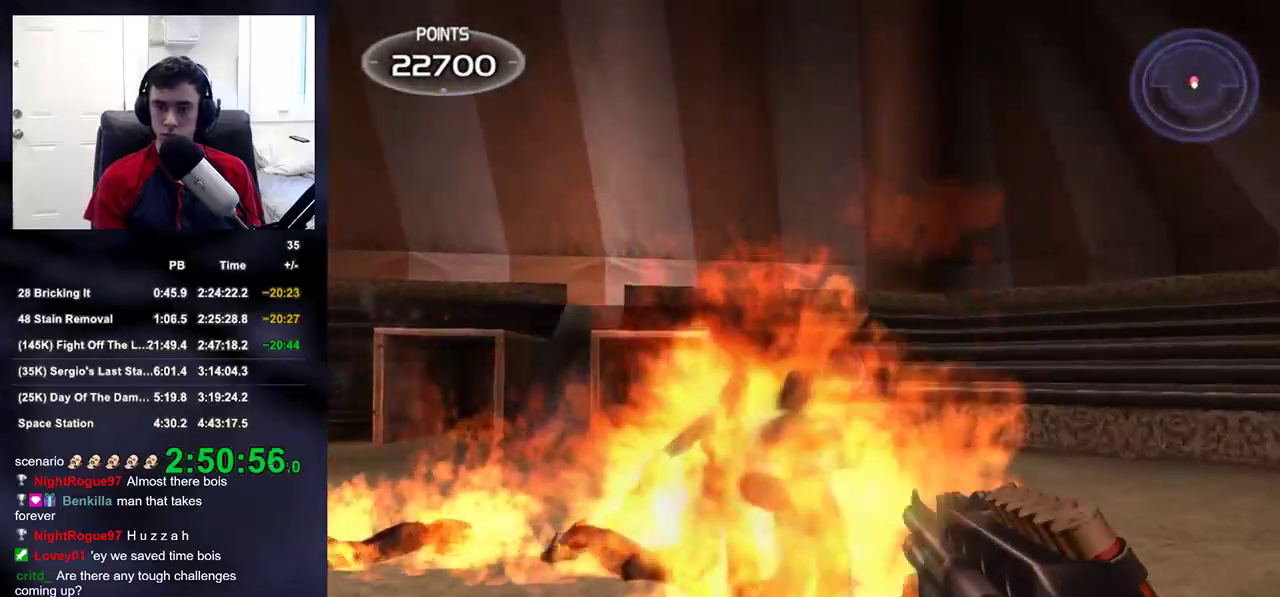
{"dt_ms": 500, "buttons": ["L2", "DPAD_LEFT"], "left_stick": "center", "right_stick": "down-right"}
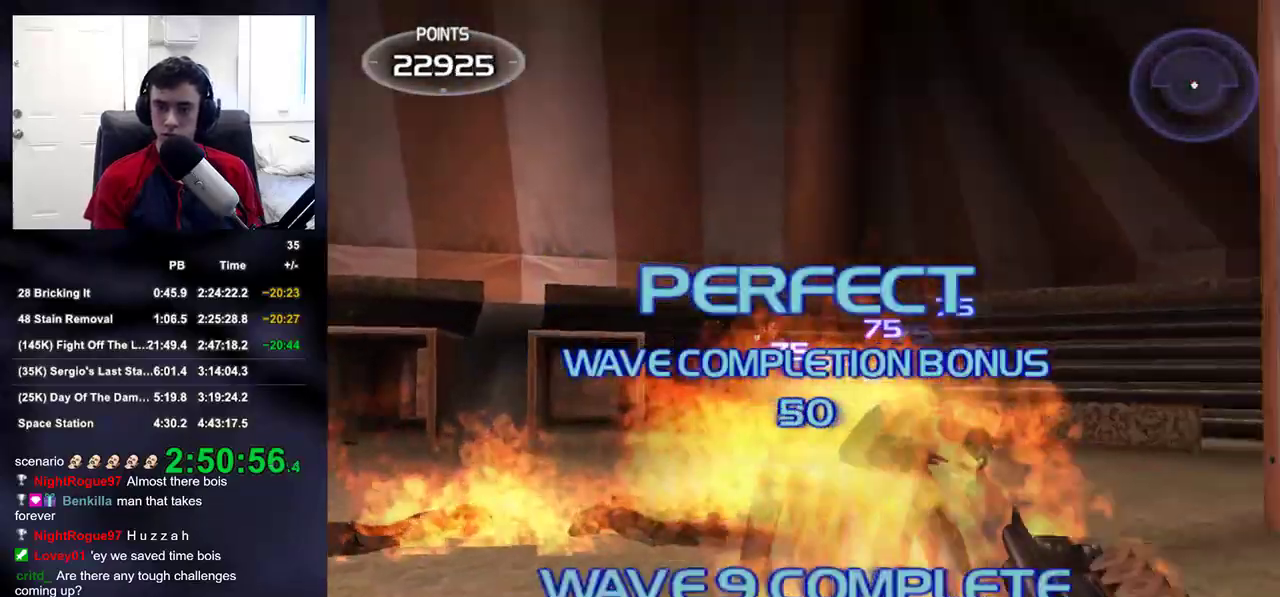
{"dt_ms": 500, "buttons": ["SQUARE"], "left_stick": "down-left", "right_stick": "center", "events": [[67, "DPAD_LEFT", "up"], [183, "left_stick", "down-left"], [283, "right_stick", "center"], [367, "L2", "up"], [383, "SQUARE", "down"], [433, "SQUARE", "up"], [500, "SQUARE", "down"]]}
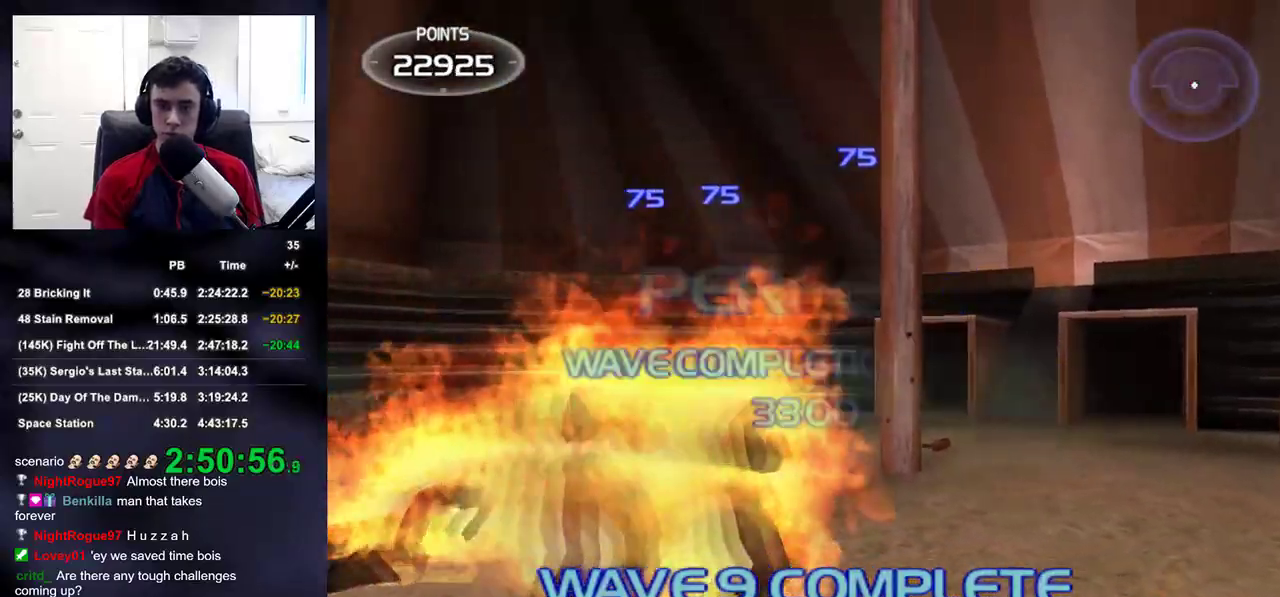
{"dt_ms": 500, "buttons": [], "left_stick": "down", "right_stick": "right", "events": [[83, "SQUARE", "up"], [117, "left_stick", "left"], [267, "right_stick", "right"], [500, "left_stick", "down"]]}
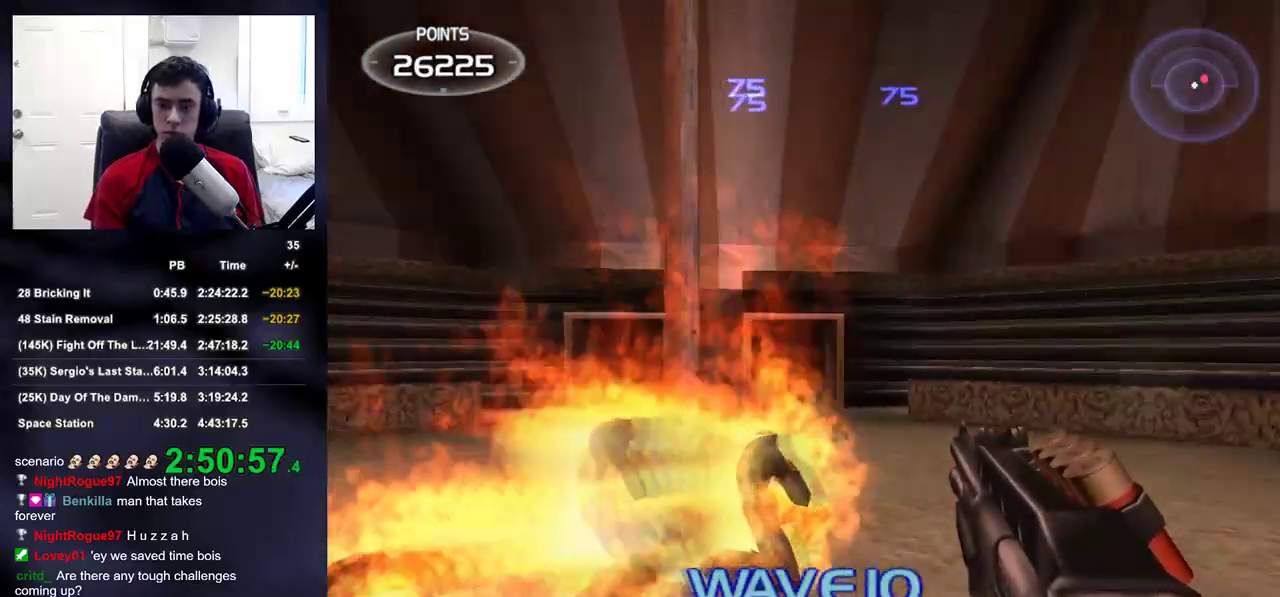
{"dt_ms": 500, "buttons": [], "left_stick": "up", "right_stick": "center", "events": [[83, "DPAD_RIGHT", "down"], [100, "left_stick", "right"], [150, "left_stick", "up"], [167, "DPAD_LEFT", "down"], [167, "DPAD_RIGHT", "up"], [167, "DPAD_UP", "down"], [183, "DPAD_UP", "up"], [250, "DPAD_LEFT", "up"], [433, "right_stick", "center"]]}
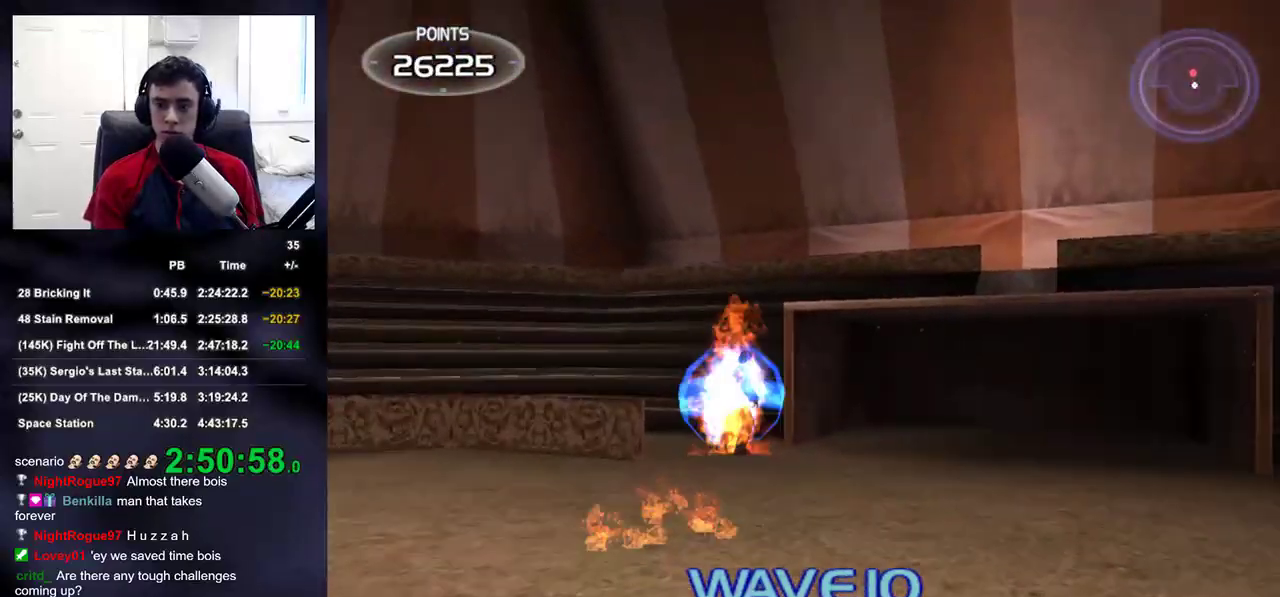
{"dt_ms": 500, "buttons": ["L2"], "left_stick": "up", "right_stick": "center", "events": [[83, "L2", "down"], [433, "right_stick", "down"], [500, "right_stick", "center"]]}
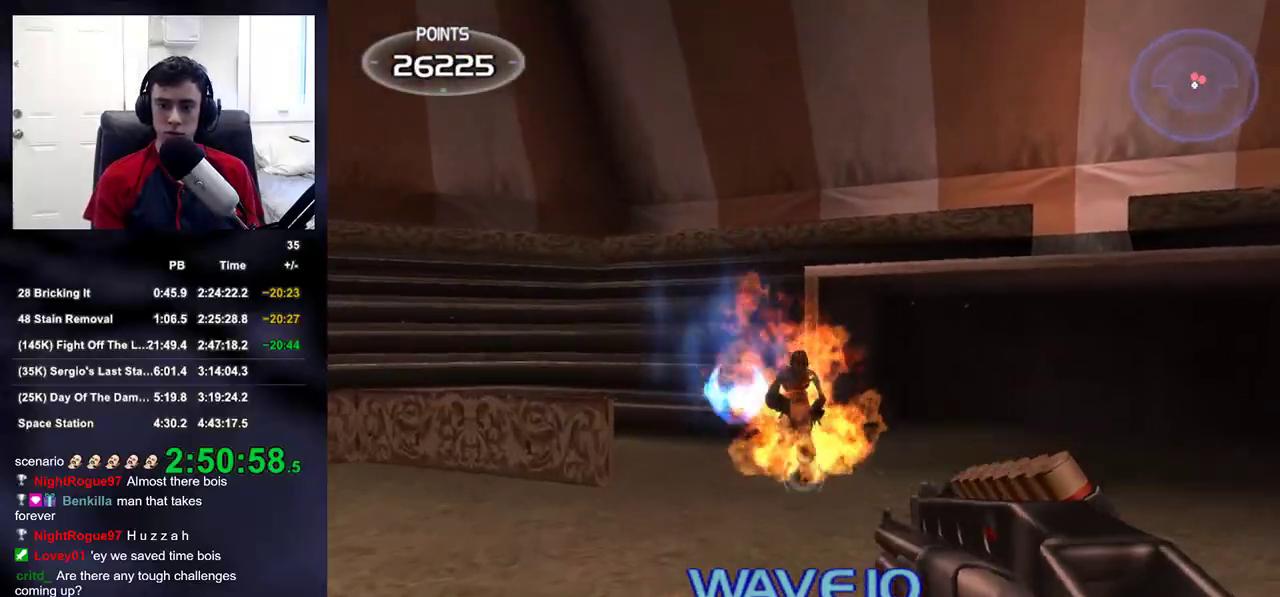
{"dt_ms": 500, "buttons": [], "left_stick": "center", "right_stick": "center", "events": [[117, "left_stick", "center"], [167, "R2", "down"], [183, "left_stick", "up"], [233, "DPAD_RIGHT", "down"], [233, "left_stick", "center"], [267, "DPAD_UP", "down"], [267, "right_stick", "right"], [283, "DPAD_LEFT", "down"], [283, "DPAD_RIGHT", "up"], [317, "DPAD_UP", "up"], [350, "DPAD_LEFT", "up"], [350, "L2", "up"], [367, "R2", "up"], [483, "right_stick", "center"]]}
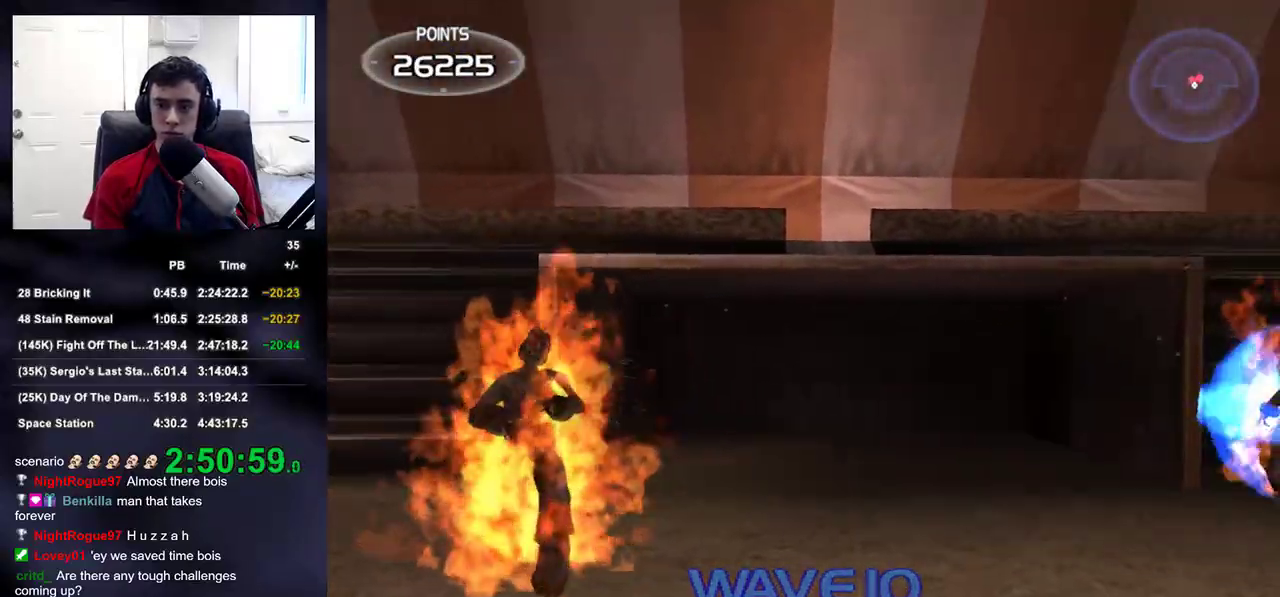
{"dt_ms": 500, "buttons": ["L2"], "left_stick": "right", "right_stick": "center", "events": [[17, "left_stick", "left"], [50, "right_stick", "left"], [83, "L2", "down"], [167, "right_stick", "center"], [200, "left_stick", "center"], [433, "left_stick", "right"]]}
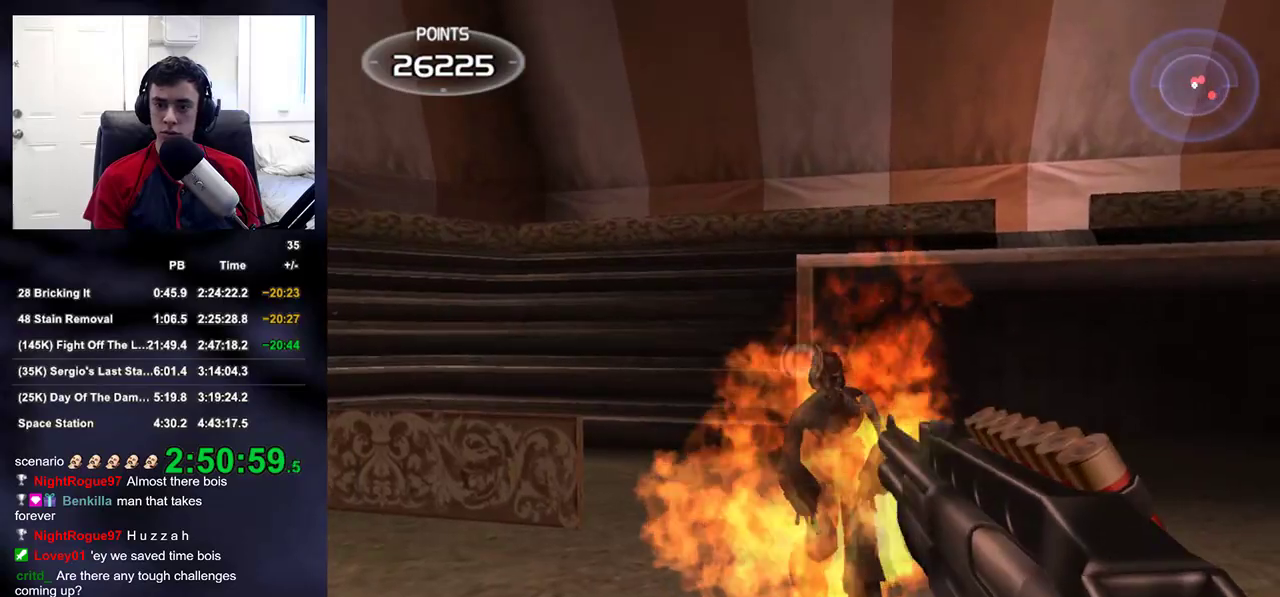
{"dt_ms": 500, "buttons": ["L2"], "left_stick": "up-right", "right_stick": "center", "events": [[17, "left_stick", "center"], [50, "R2", "down"], [83, "left_stick", "right"], [100, "right_stick", "up-right"], [217, "left_stick", "up-right"], [233, "R2", "up"], [317, "right_stick", "center"]]}
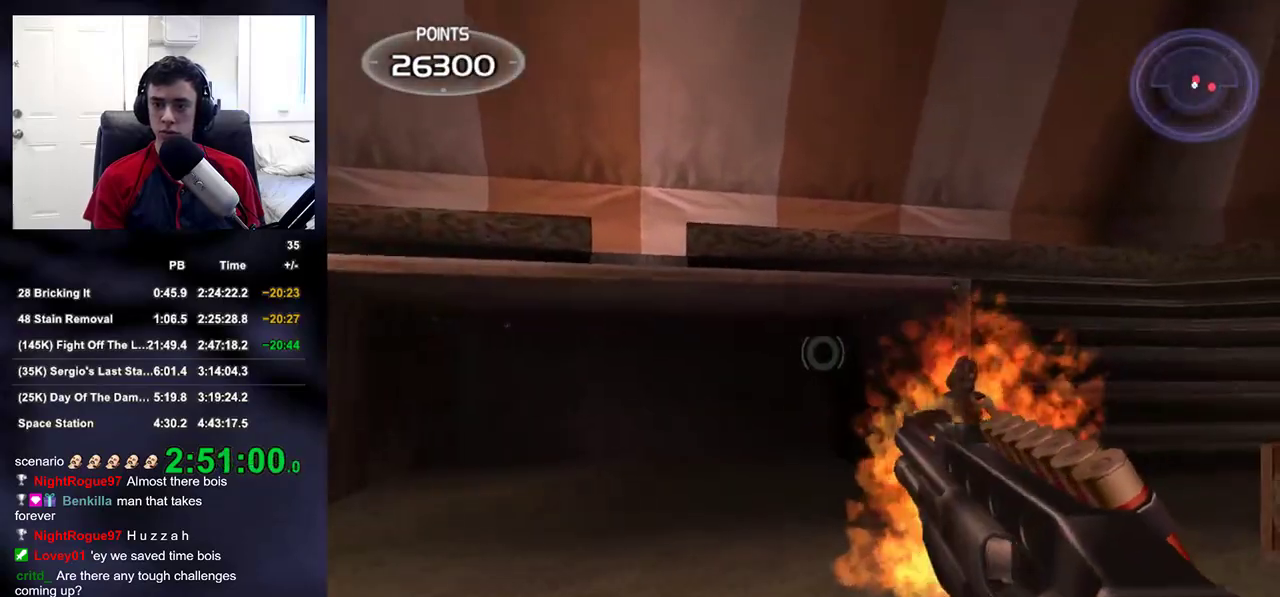
{"dt_ms": 500, "buttons": ["R2"], "left_stick": "right", "right_stick": "right", "events": [[67, "left_stick", "center"], [217, "left_stick", "down-right"], [367, "R2", "down"], [417, "right_stick", "right"], [433, "left_stick", "right"], [500, "L2", "up"]]}
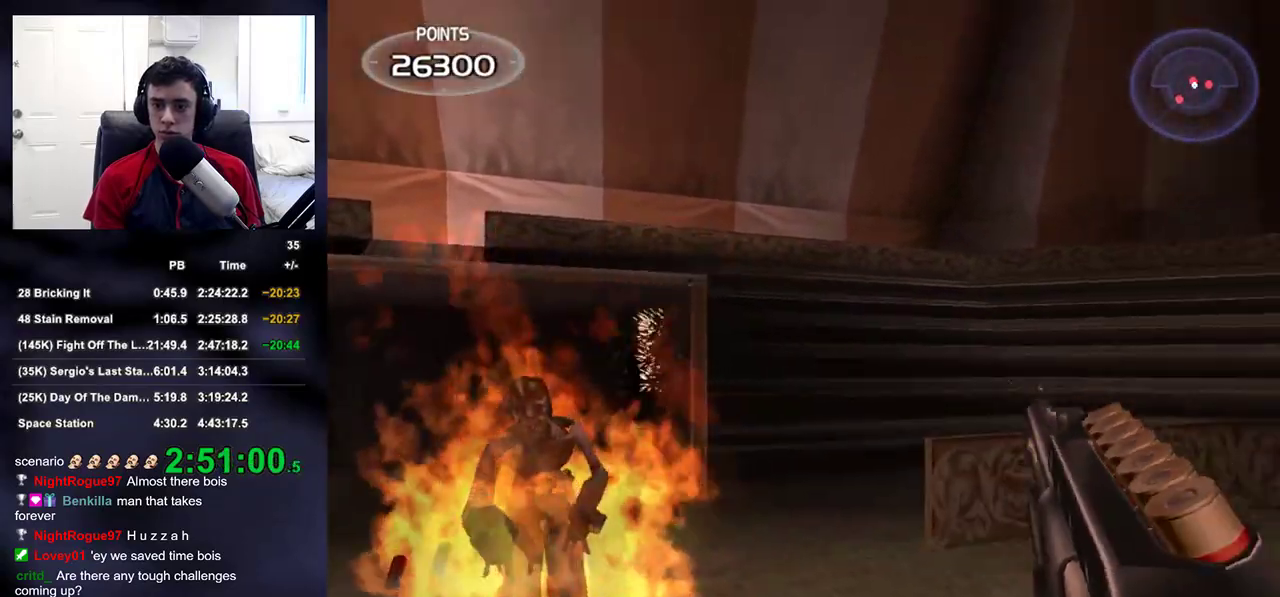
{"dt_ms": 500, "buttons": [], "left_stick": "down-left", "right_stick": "left", "events": [[17, "R2", "up"], [267, "right_stick", "down"], [333, "left_stick", "down-left"], [350, "right_stick", "left"]]}
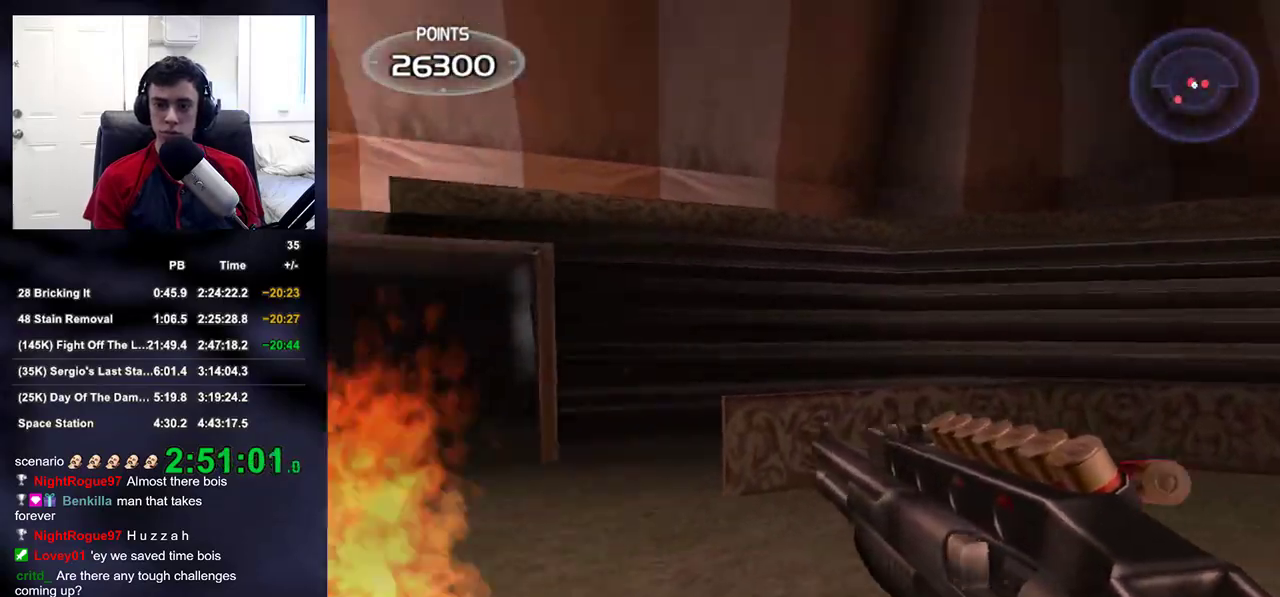
{"dt_ms": 500, "buttons": ["L2", "R2"], "left_stick": "right", "right_stick": "right", "events": [[83, "L2", "down"], [167, "left_stick", "center"], [167, "right_stick", "center"], [417, "left_stick", "right"], [433, "R2", "down"], [467, "right_stick", "right"]]}